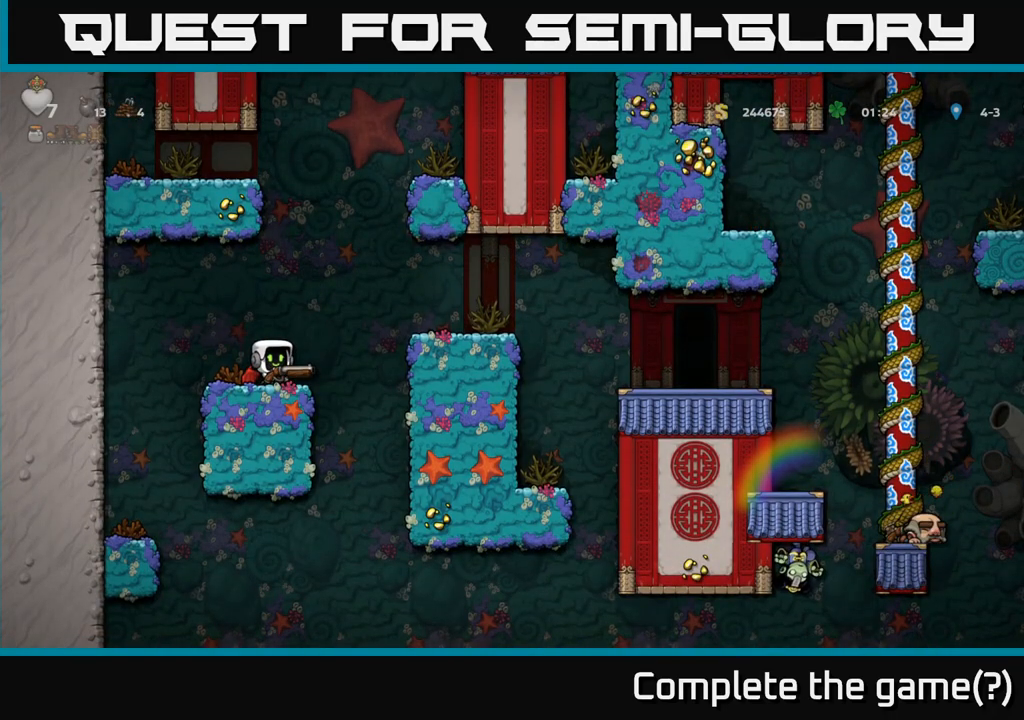
Gameplay with a controller (Xbox layout); each line is a JSON object with the inputs held at the frame after it. "events" lists button and stick changes between this image and that frame as [ms after this image, input, new state], when the widget could be followed in between. Not read: right_stick.
{"buttons": [], "left_stick": "right", "events": [[250, "A", "down"], [300, "A", "up"], [400, "X", "down"], [417, "left_stick", "right"], [467, "X", "up"]]}
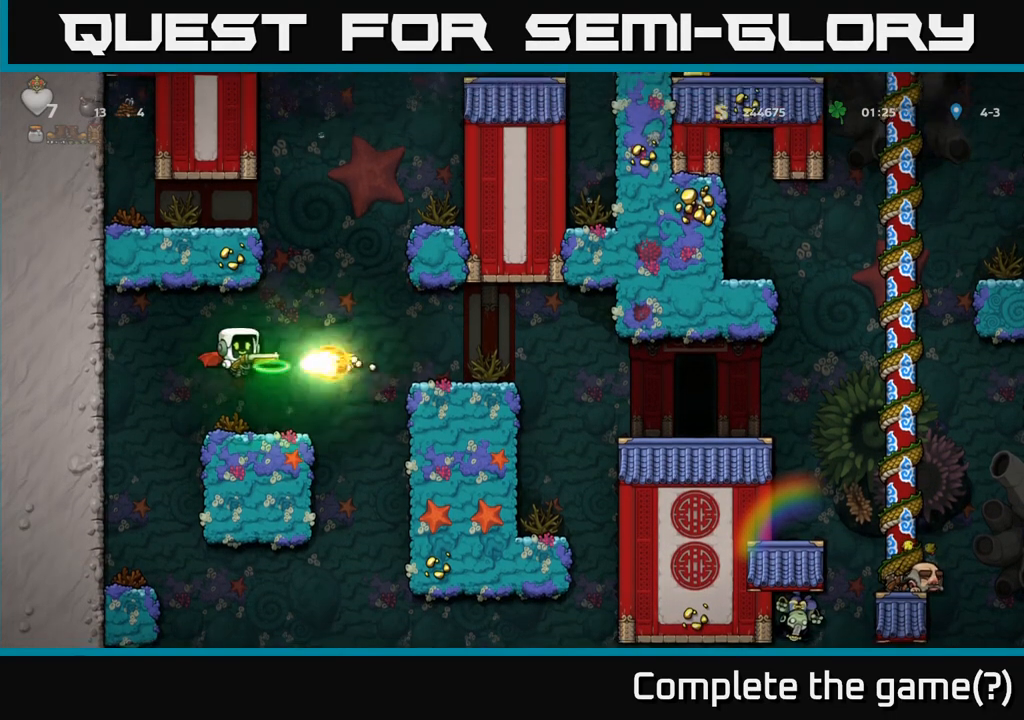
{"buttons": [], "left_stick": "center", "events": [[50, "left_stick", "center"], [233, "left_stick", "right"], [350, "left_stick", "center"]]}
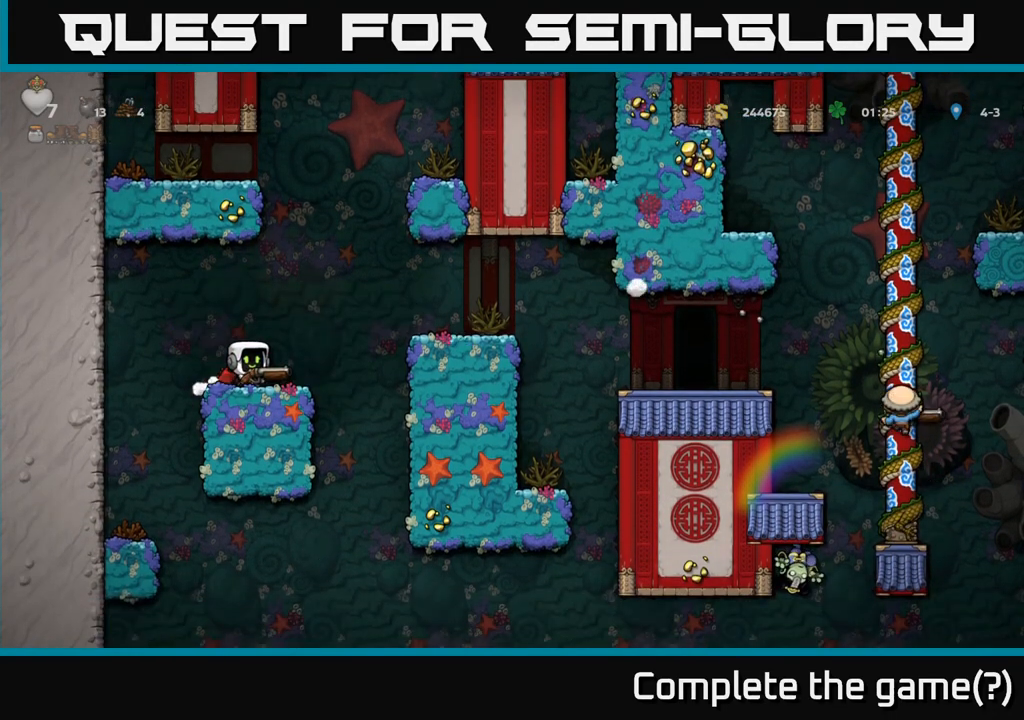
{"buttons": [], "left_stick": "center", "events": [[233, "A", "down"], [283, "left_stick", "right"], [317, "A", "up"], [383, "X", "down"], [417, "left_stick", "center"], [450, "X", "up"]]}
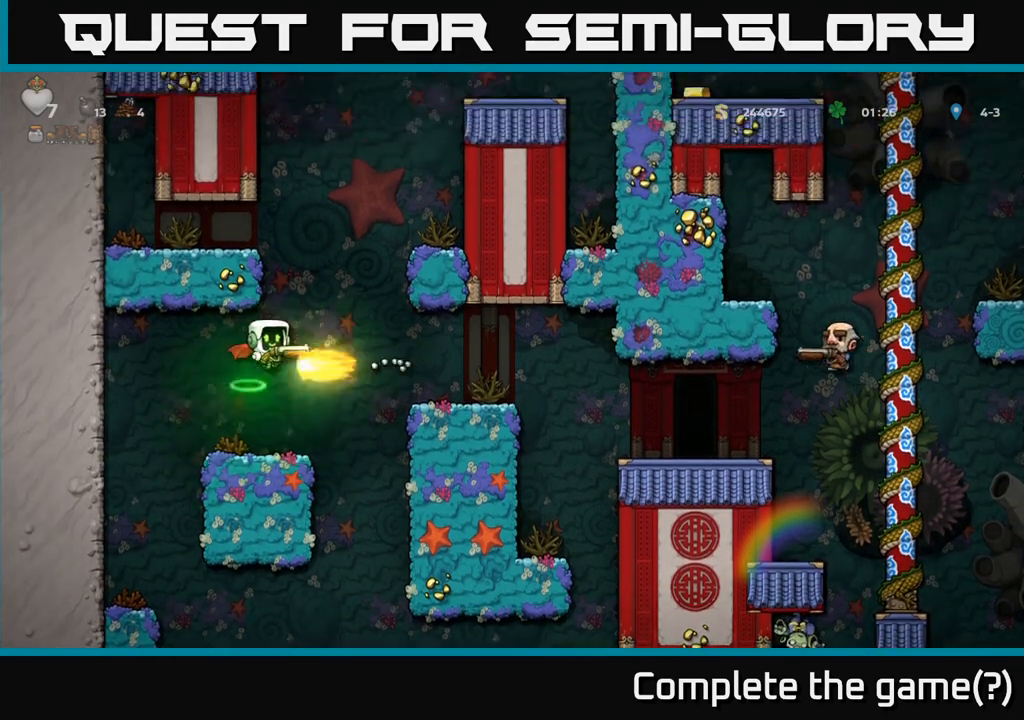
{"buttons": [], "left_stick": "right", "events": [[267, "left_stick", "left"], [433, "left_stick", "right"]]}
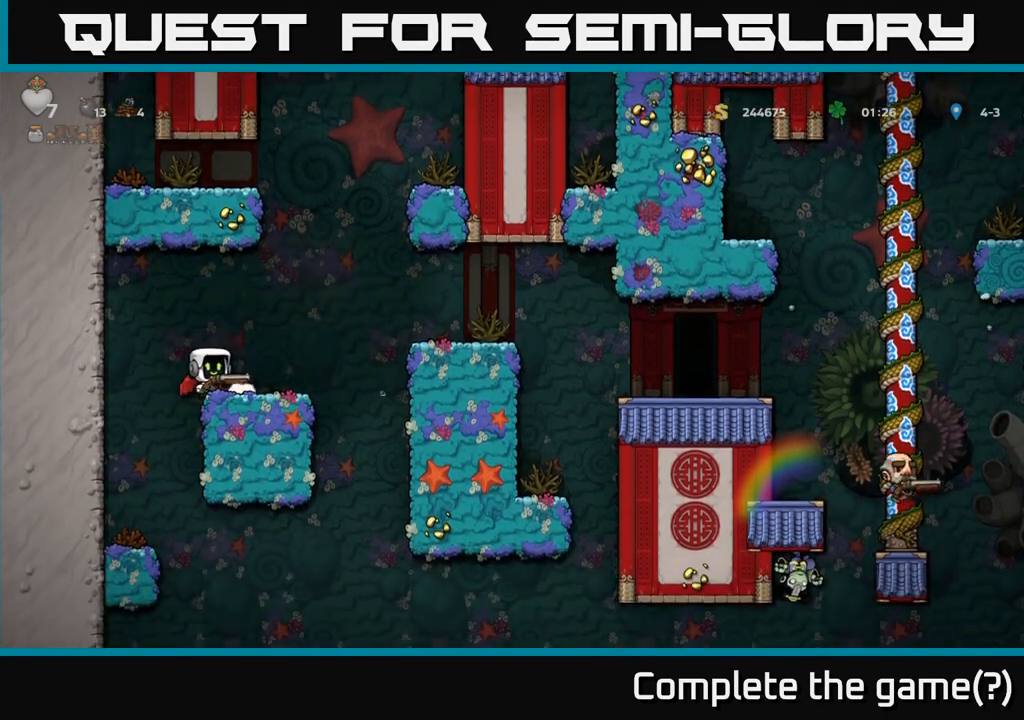
{"buttons": ["A", "X"], "left_stick": "center", "events": [[50, "left_stick", "center"], [350, "left_stick", "right"], [417, "A", "down"], [500, "X", "down"], [500, "left_stick", "center"]]}
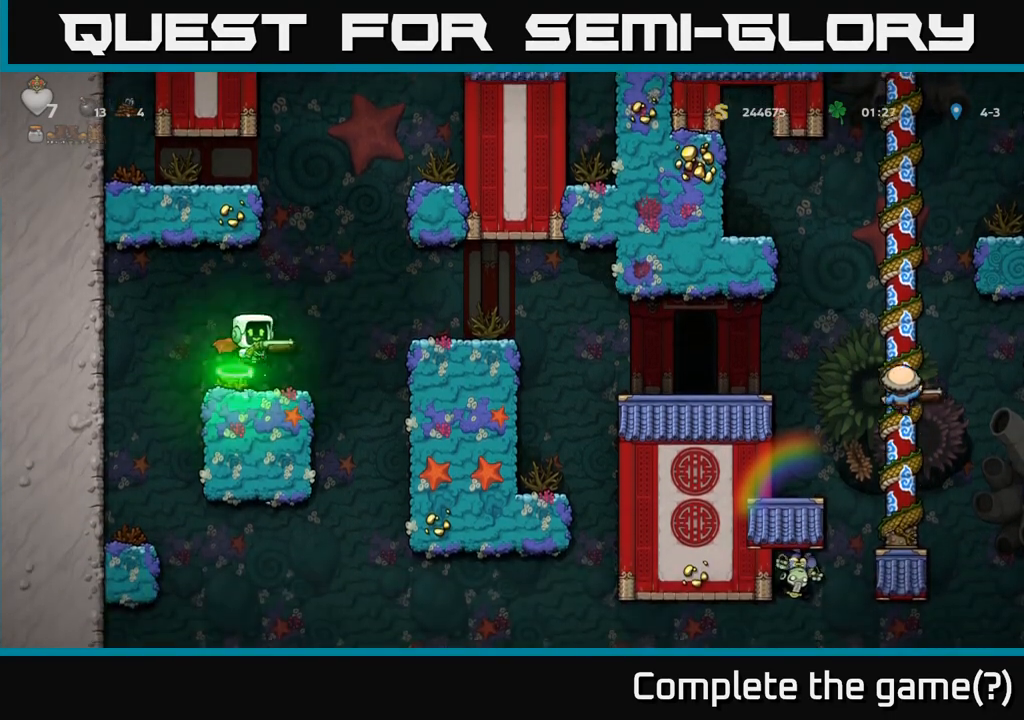
{"buttons": [], "left_stick": "left", "events": [[33, "A", "up"], [83, "X", "up"], [183, "left_stick", "right"], [317, "left_stick", "center"], [500, "left_stick", "left"]]}
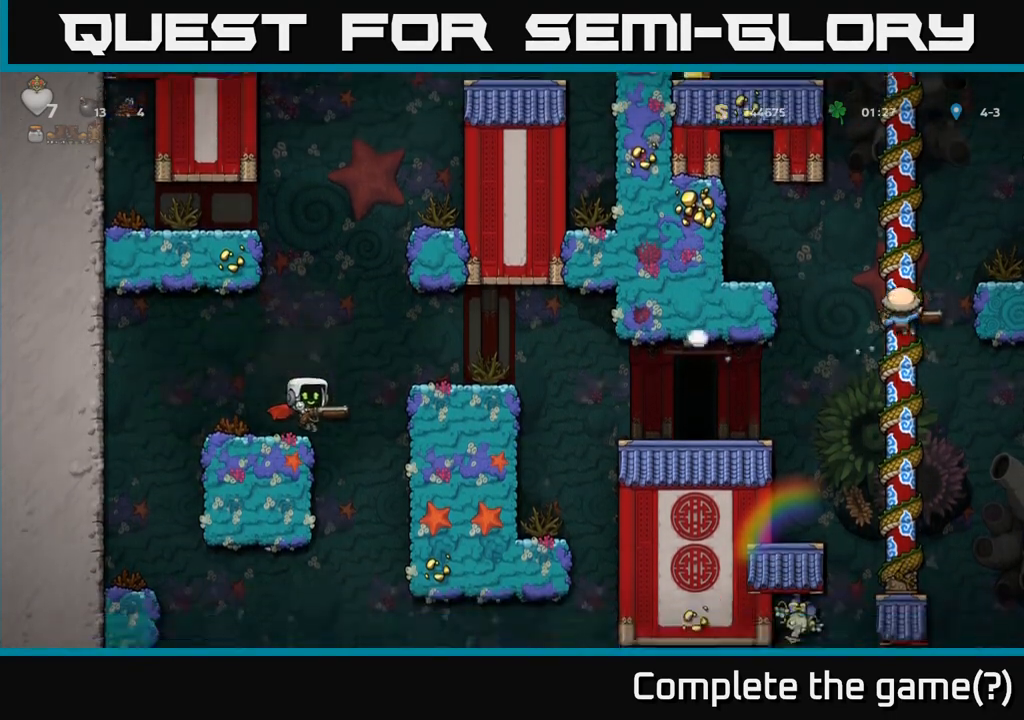
{"buttons": [], "left_stick": "center", "events": [[133, "left_stick", "center"], [367, "left_stick", "right"], [483, "left_stick", "center"]]}
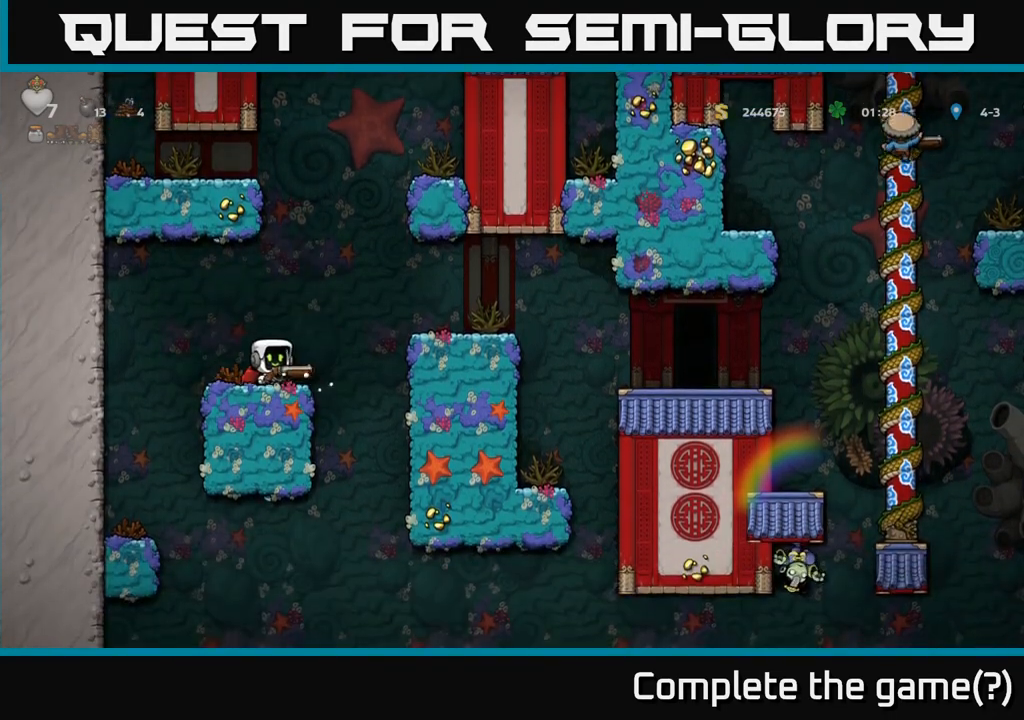
{"buttons": [], "left_stick": "center", "events": []}
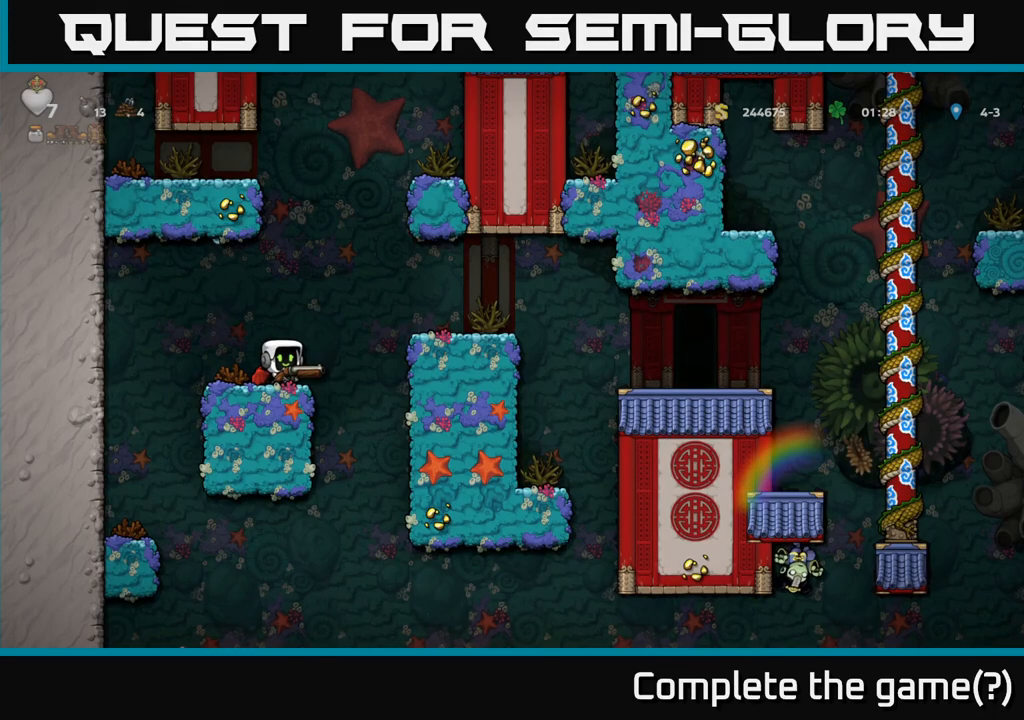
{"buttons": [], "left_stick": "center", "events": []}
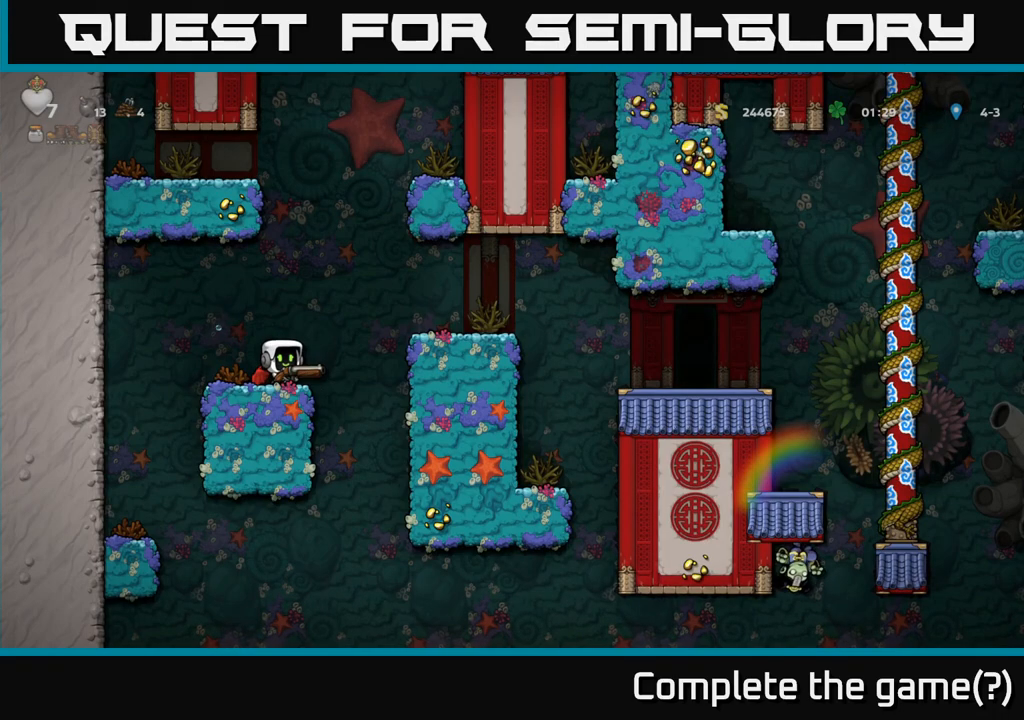
{"buttons": [], "left_stick": "center", "events": []}
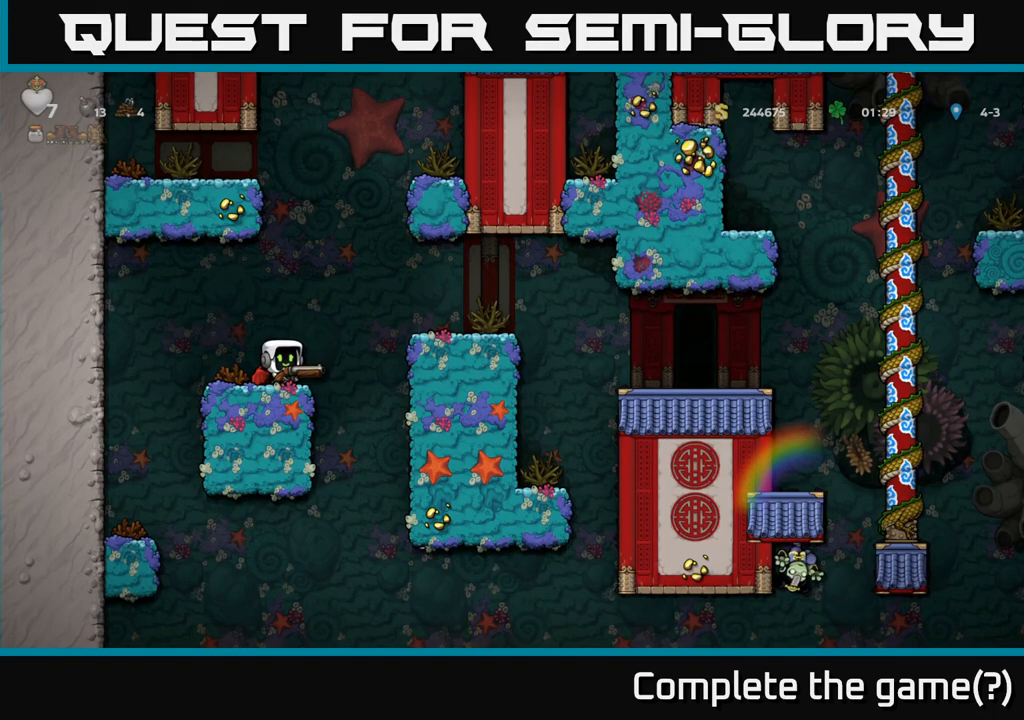
{"buttons": [], "left_stick": "center", "events": []}
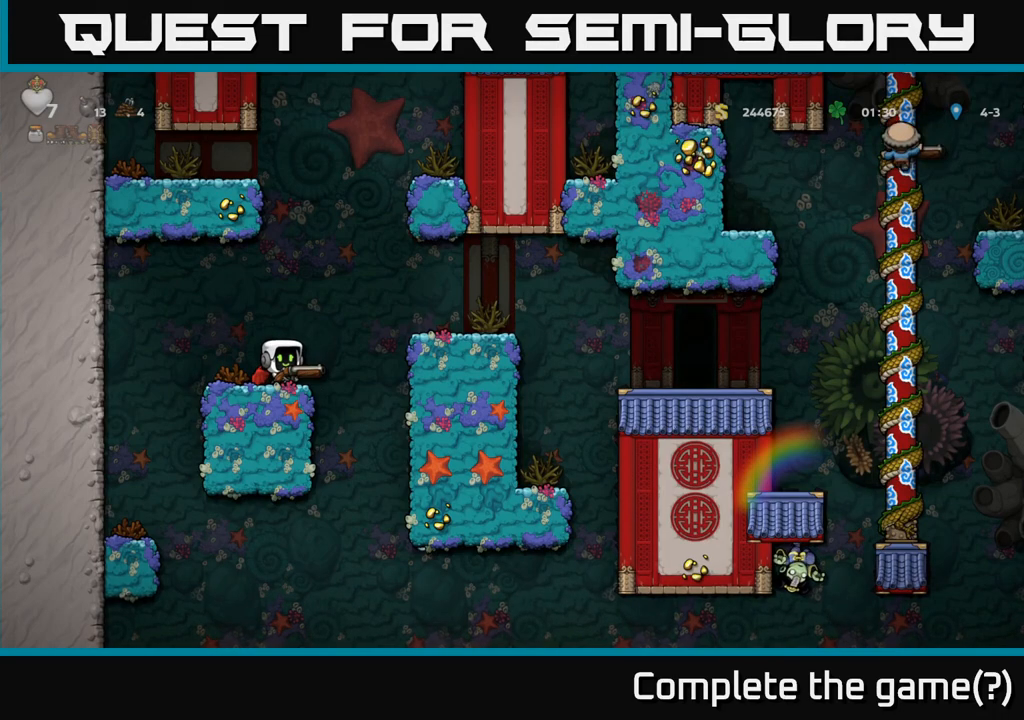
{"buttons": [], "left_stick": "right", "events": [[300, "A", "down"], [367, "X", "down"], [400, "A", "up"], [433, "left_stick", "right"], [450, "X", "up"]]}
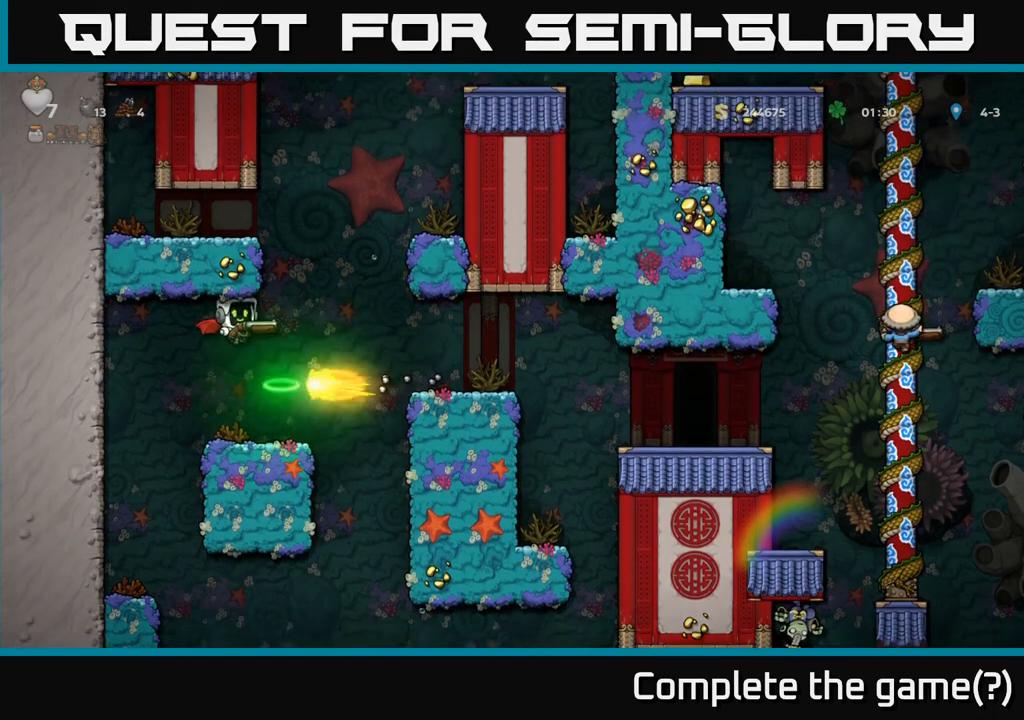
{"buttons": [], "left_stick": "center", "events": [[67, "left_stick", "center"], [350, "left_stick", "right"], [483, "left_stick", "center"]]}
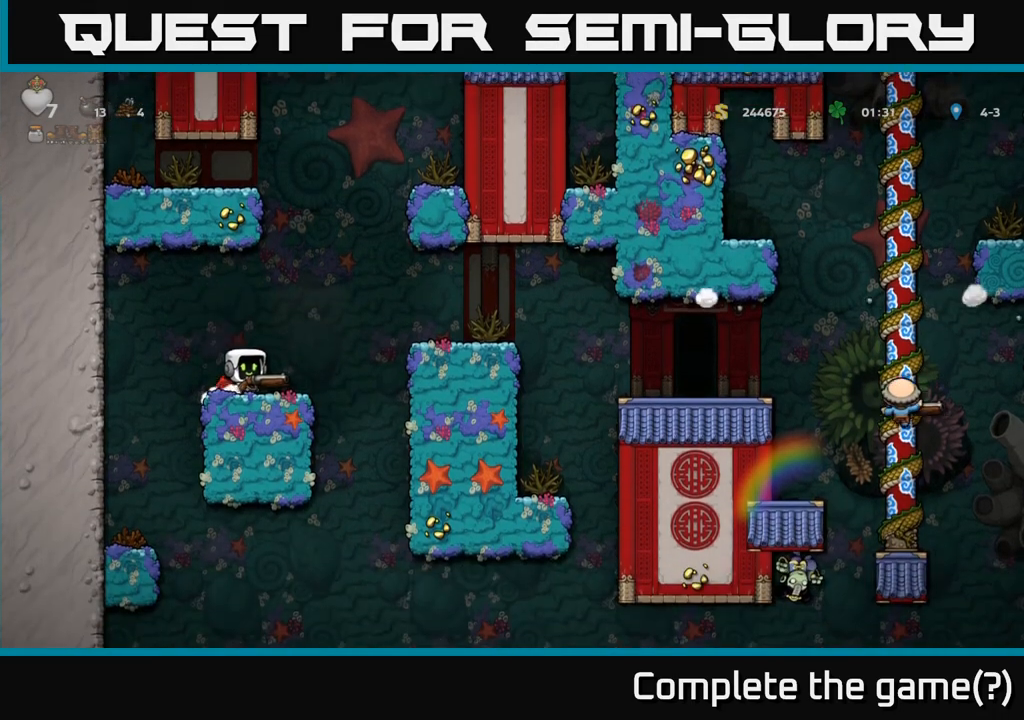
{"buttons": [], "left_stick": "center", "events": []}
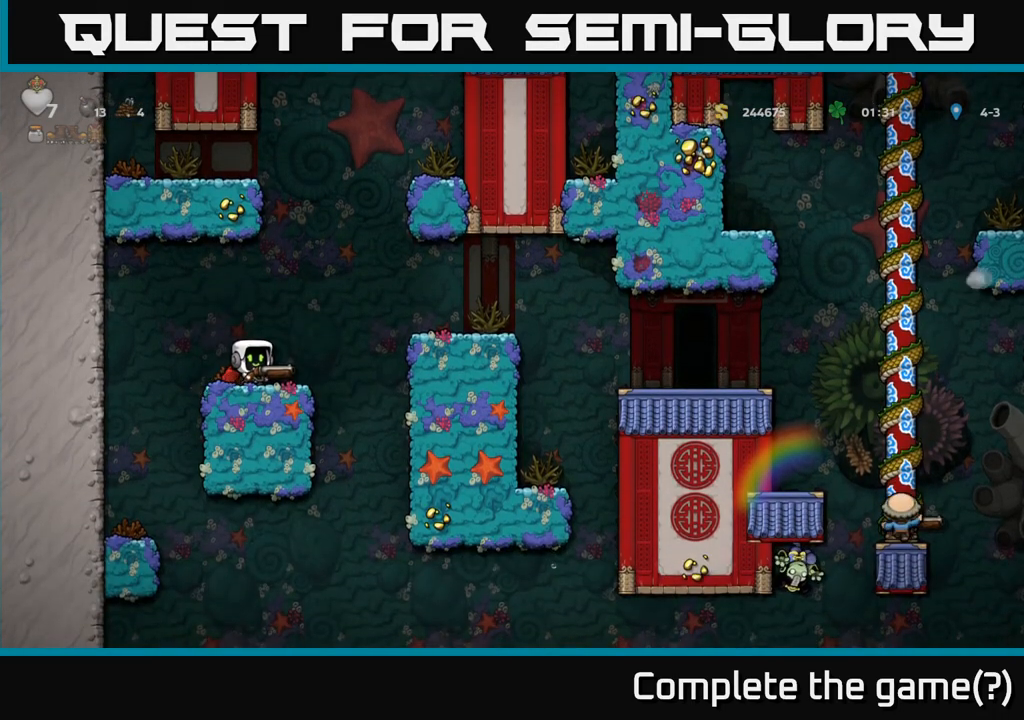
{"buttons": [], "left_stick": "right", "events": [[17, "A", "down"], [83, "left_stick", "right"], [133, "A", "up"], [150, "X", "down"], [200, "left_stick", "center"], [217, "X", "up"], [483, "left_stick", "right"]]}
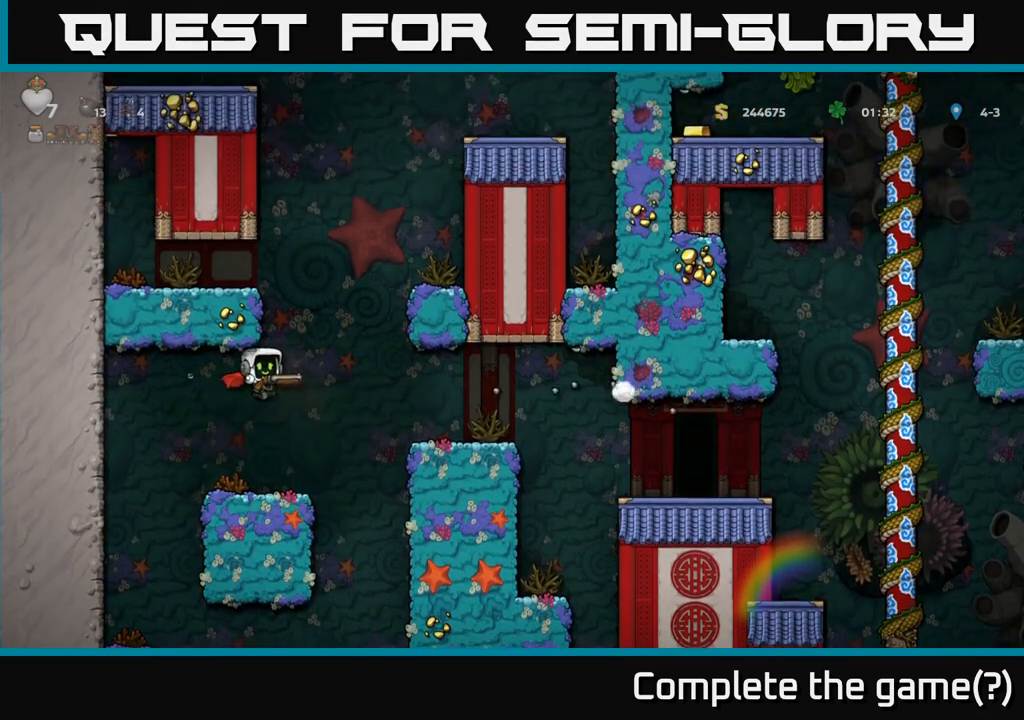
{"buttons": ["A"], "left_stick": "right", "events": [[50, "left_stick", "center"], [167, "left_stick", "left"], [267, "left_stick", "center"], [333, "left_stick", "right"], [433, "A", "down"]]}
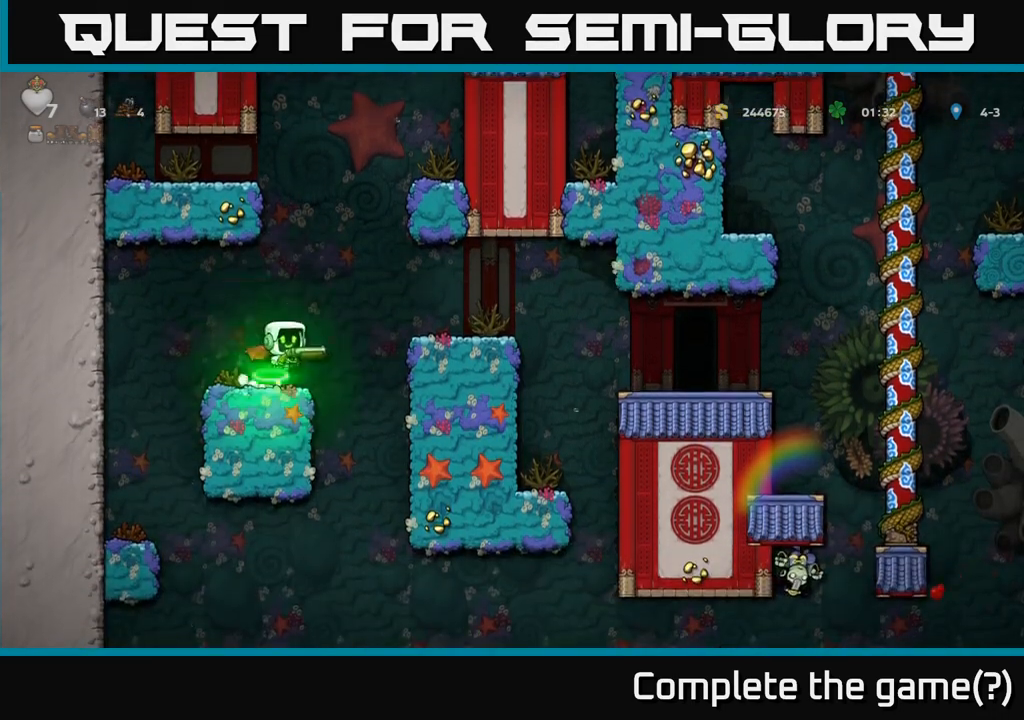
{"buttons": [], "left_stick": "right", "events": [[133, "A", "up"], [267, "left_stick", "center"], [433, "left_stick", "right"]]}
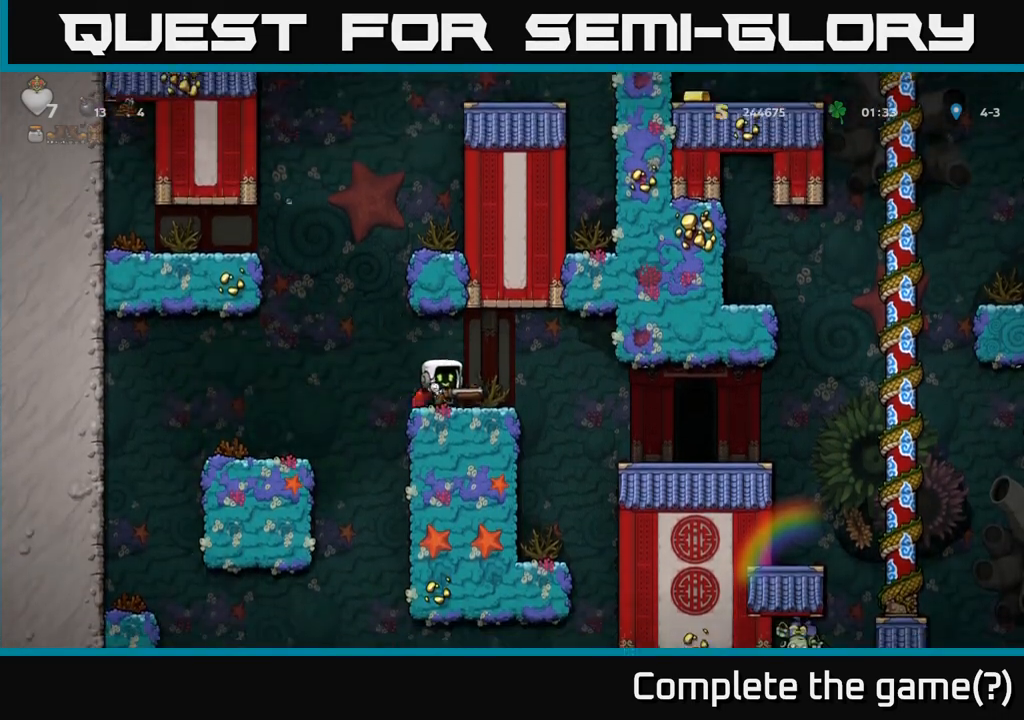
{"buttons": [], "left_stick": "right", "events": []}
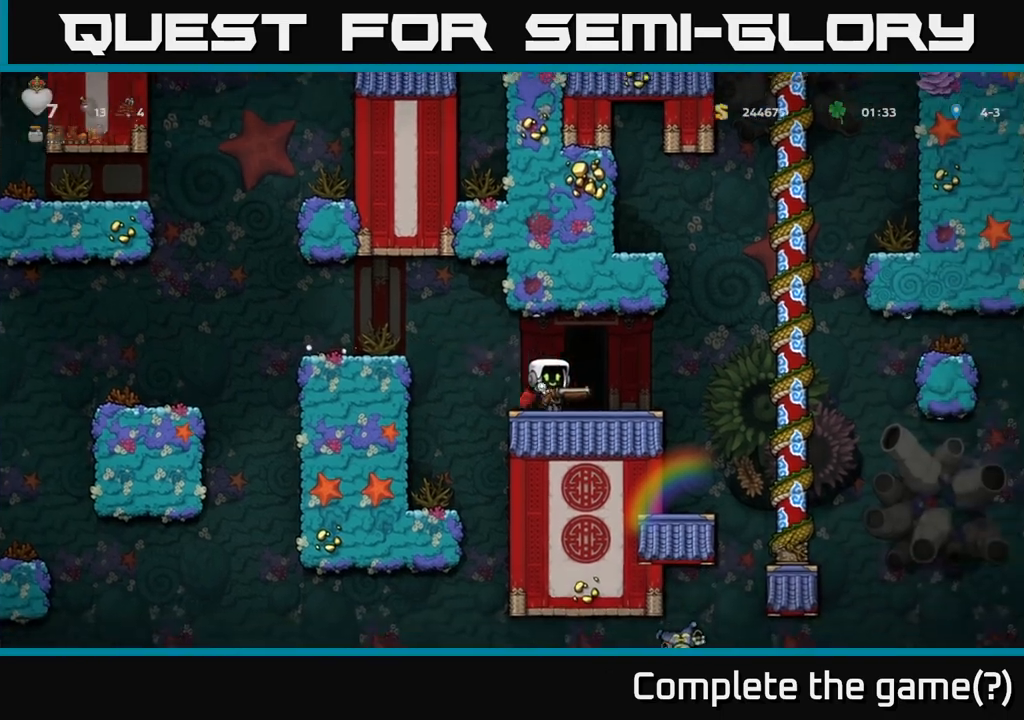
{"buttons": [], "left_stick": "down", "events": [[67, "left_stick", "center"], [333, "left_stick", "right"], [433, "left_stick", "center"], [500, "left_stick", "down"]]}
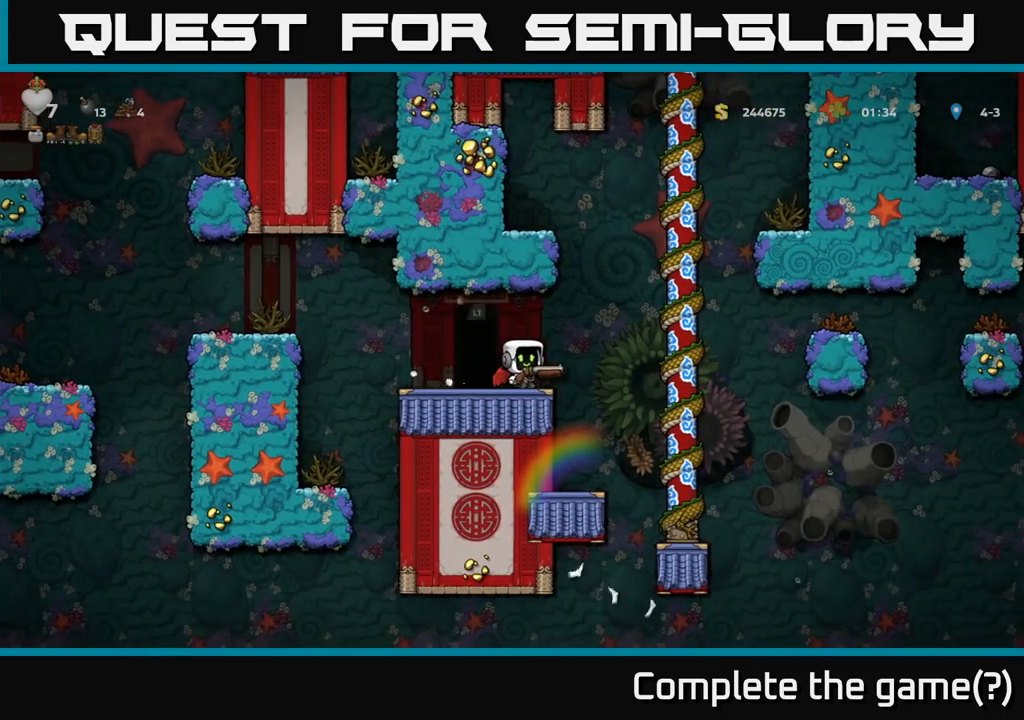
{"buttons": [], "left_stick": "down", "events": []}
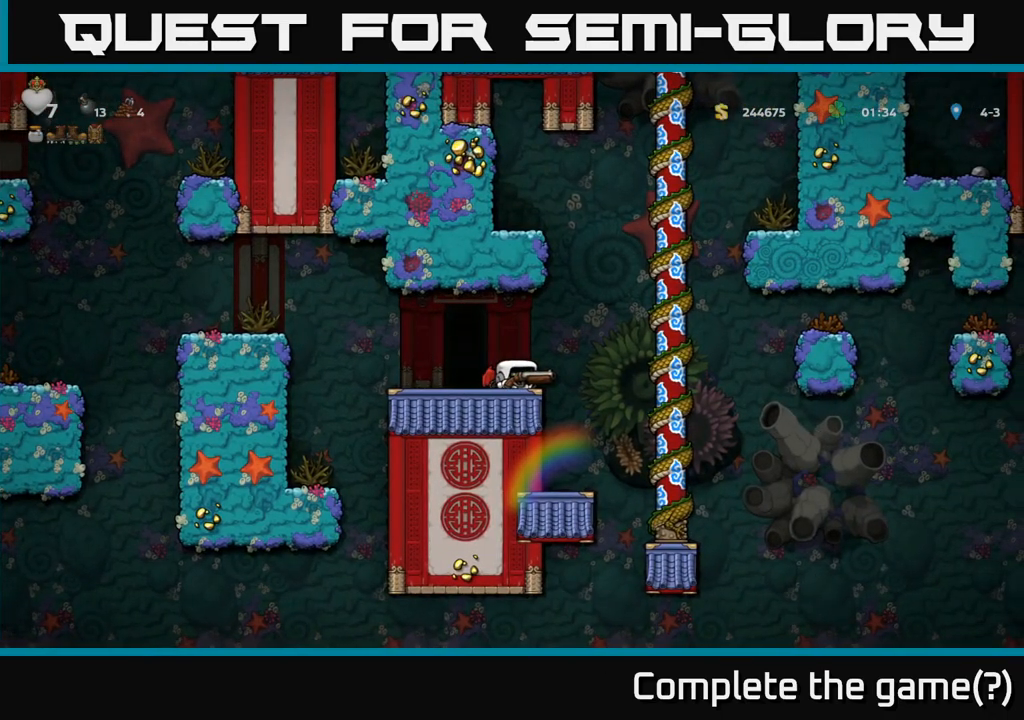
{"buttons": [], "left_stick": "down", "events": []}
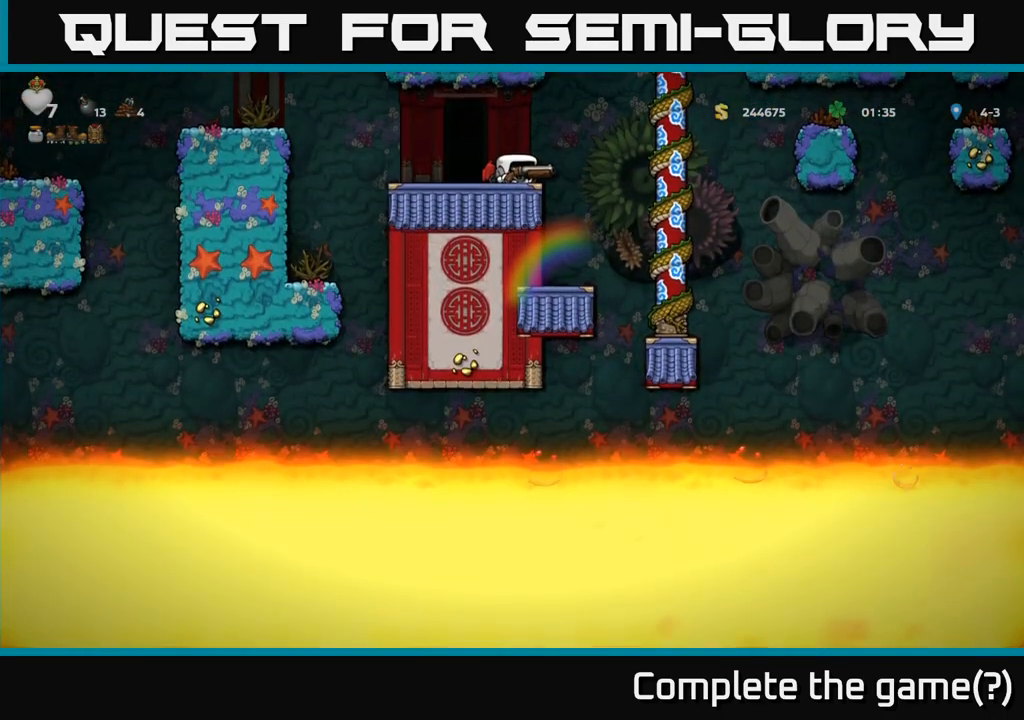
{"buttons": [], "left_stick": "down", "events": []}
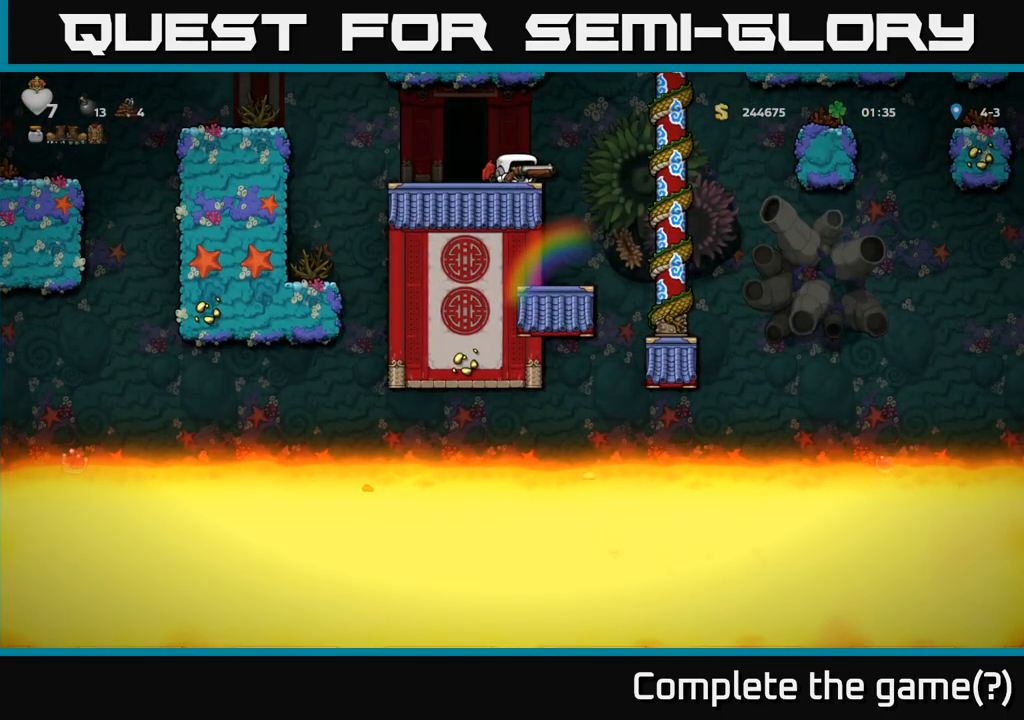
{"buttons": [], "left_stick": "center", "events": [[267, "left_stick", "center"]]}
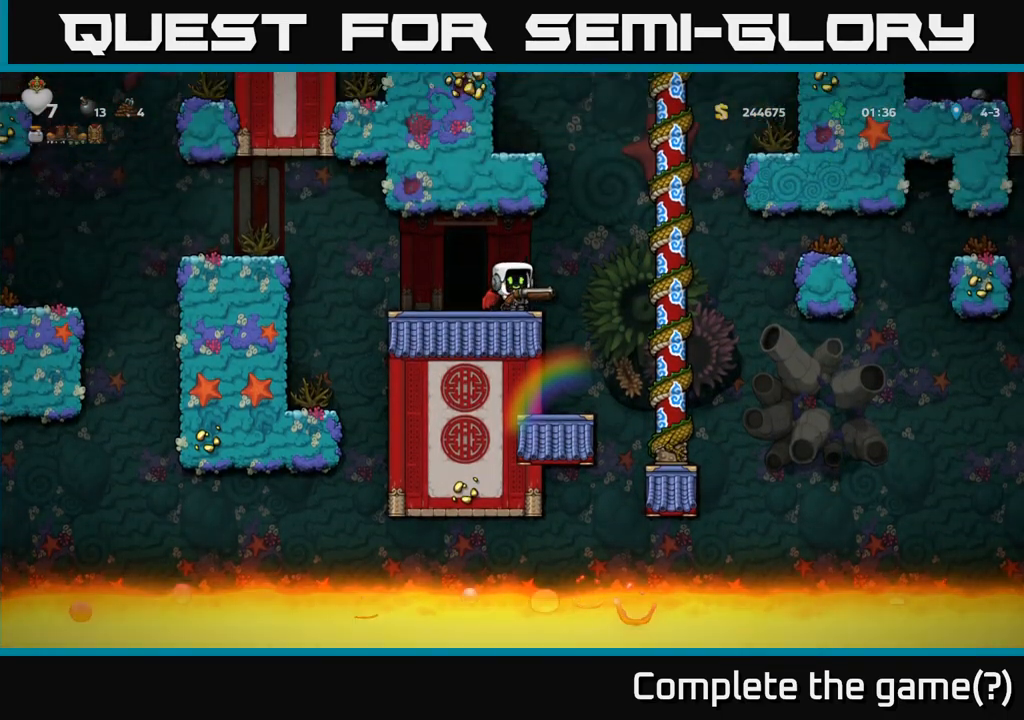
{"buttons": [], "left_stick": "right", "events": [[250, "left_stick", "right"]]}
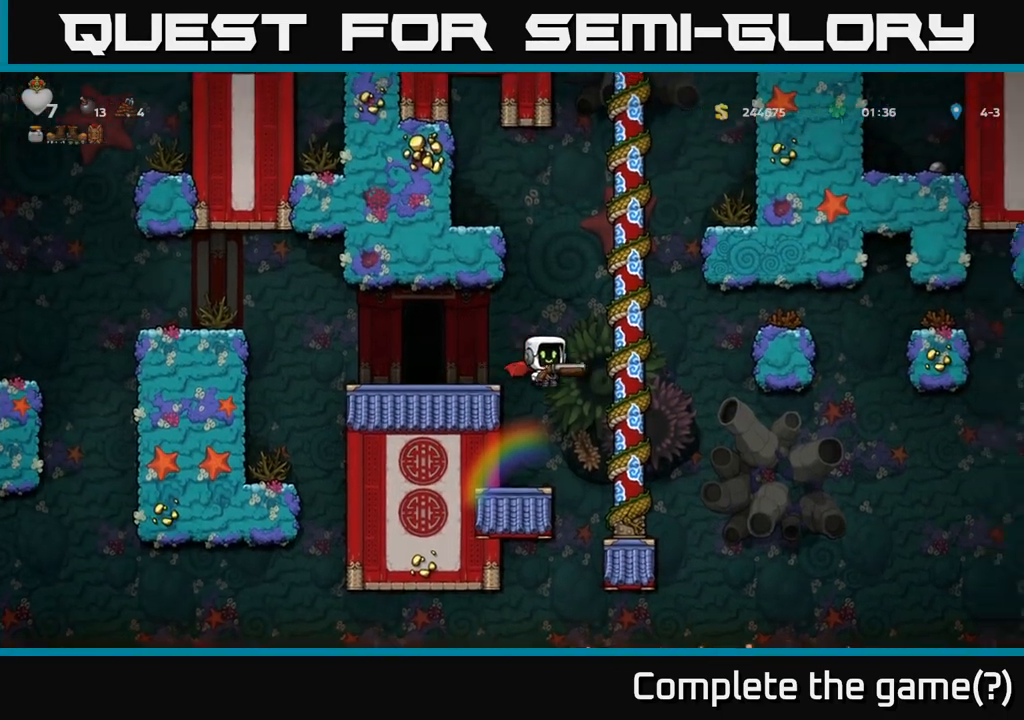
{"buttons": [], "left_stick": "center", "events": [[167, "left_stick", "up"], [450, "left_stick", "center"]]}
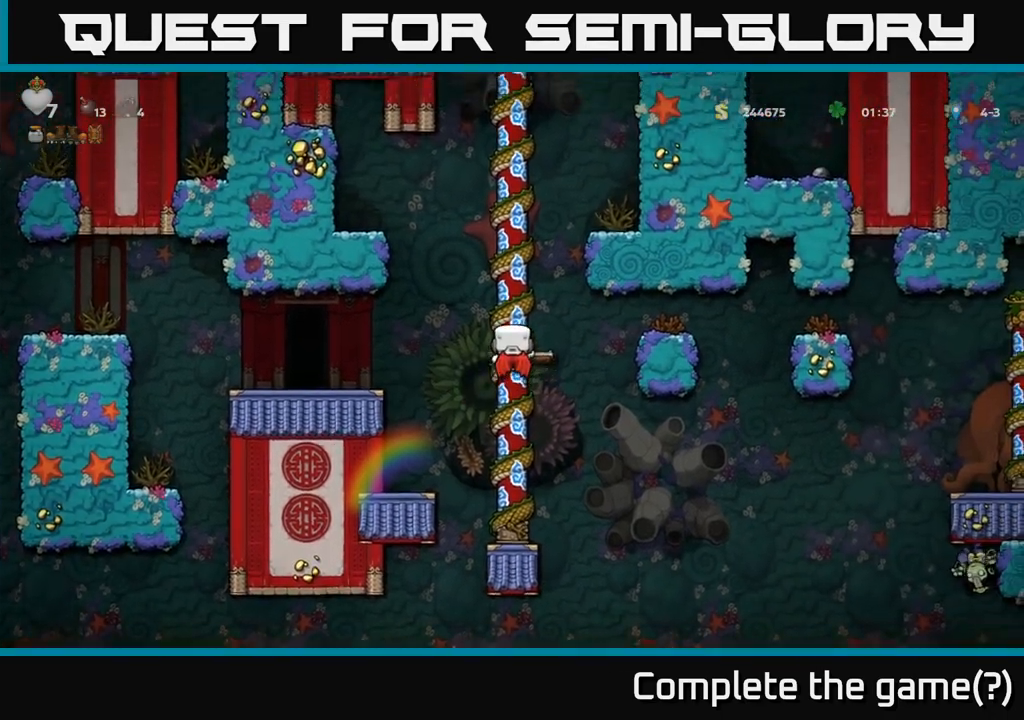
{"buttons": [], "left_stick": "up", "events": [[450, "left_stick", "up"]]}
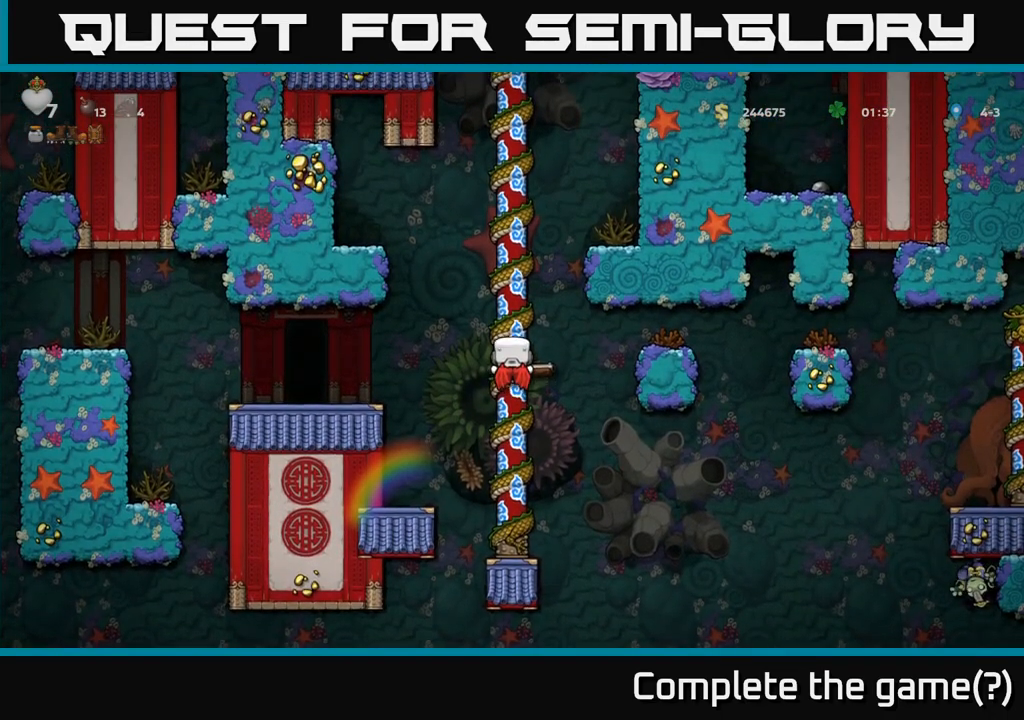
{"buttons": [], "left_stick": "up", "events": []}
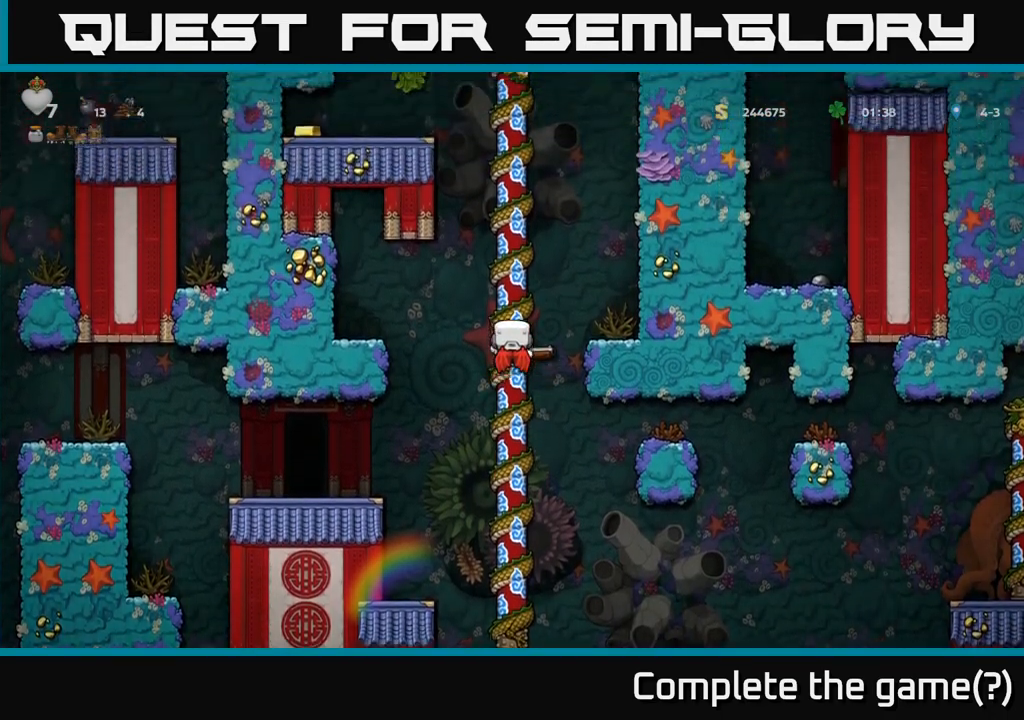
{"buttons": [], "left_stick": "center", "events": [[83, "A", "down"], [150, "left_stick", "right"], [283, "A", "up"], [367, "left_stick", "up"], [450, "left_stick", "center"]]}
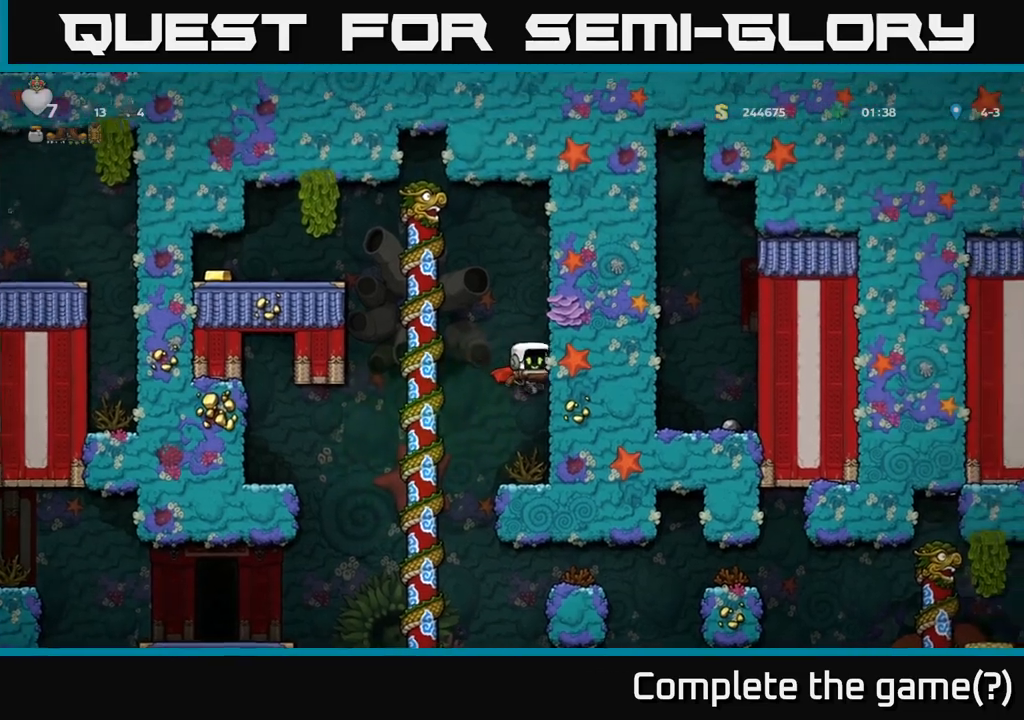
{"buttons": [], "left_stick": "left", "events": [[317, "A", "down"], [417, "left_stick", "left"], [483, "A", "up"]]}
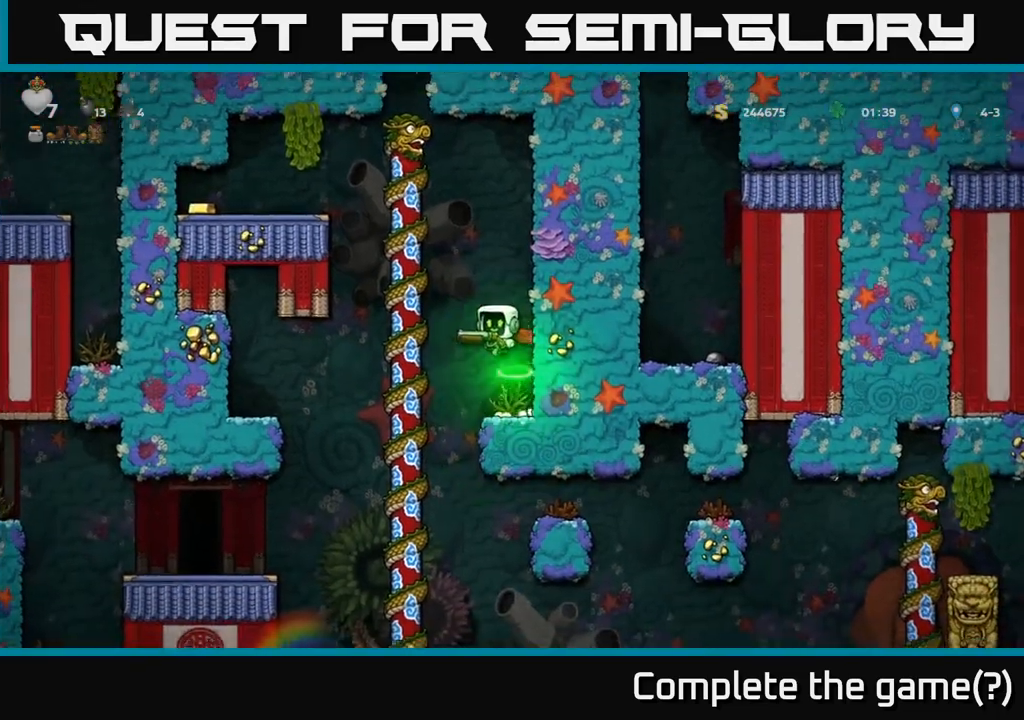
{"buttons": [], "left_stick": "left", "events": [[33, "A", "down"], [350, "A", "up"]]}